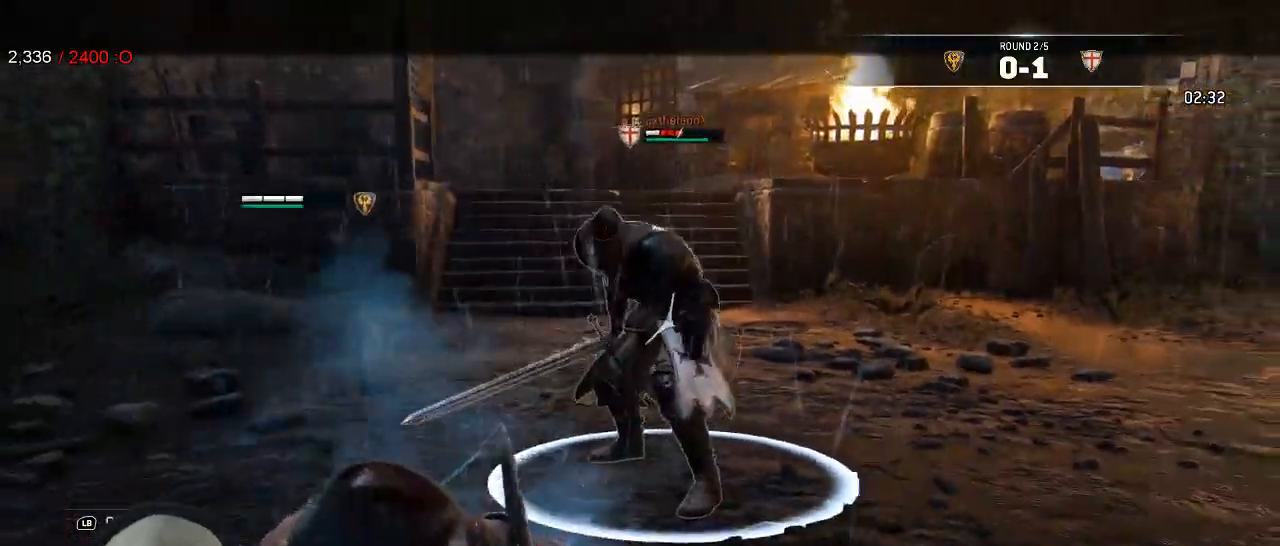
Gameplay with a controller (Xbox layout); each line is a JSON object with the inputs held at the frame after it (dt_ms = milliseconds from this image to that frame). "events" lists button and stick changes between this image and that frame as [ms after this image, input, new state], when the widget could be followed in between. Not read: A SHARE.
{"dt_ms": 500, "buttons": ["L2"], "left_stick": "down-left", "right_stick": "center", "events": [[167, "left_stick", "down-left"]]}
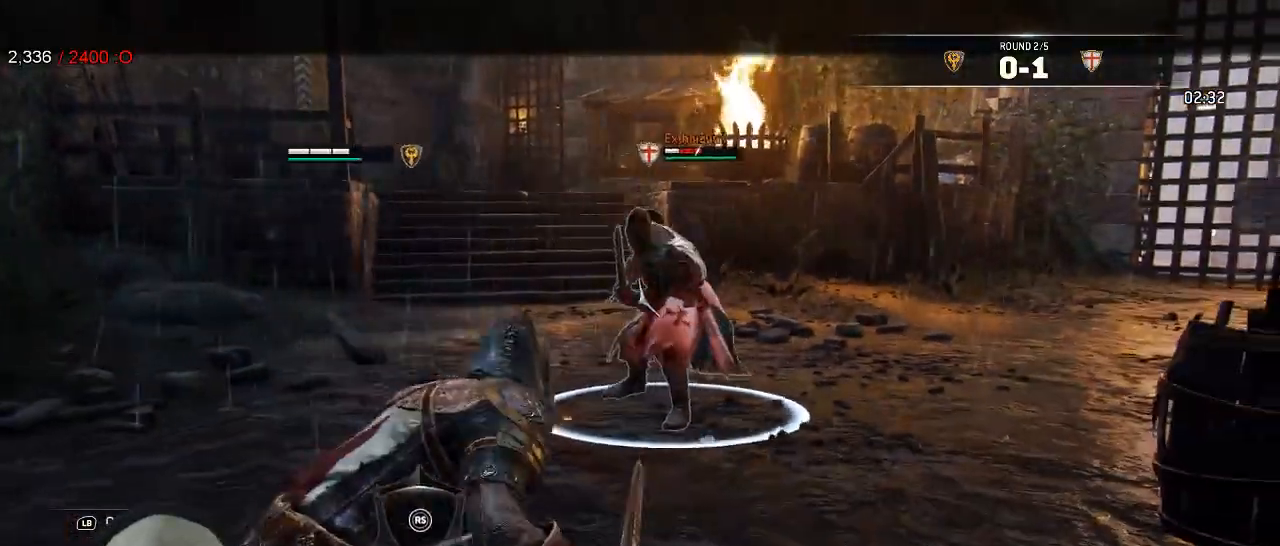
{"dt_ms": 500, "buttons": ["L2"], "left_stick": "down", "right_stick": "center", "events": [[250, "left_stick", "down"]]}
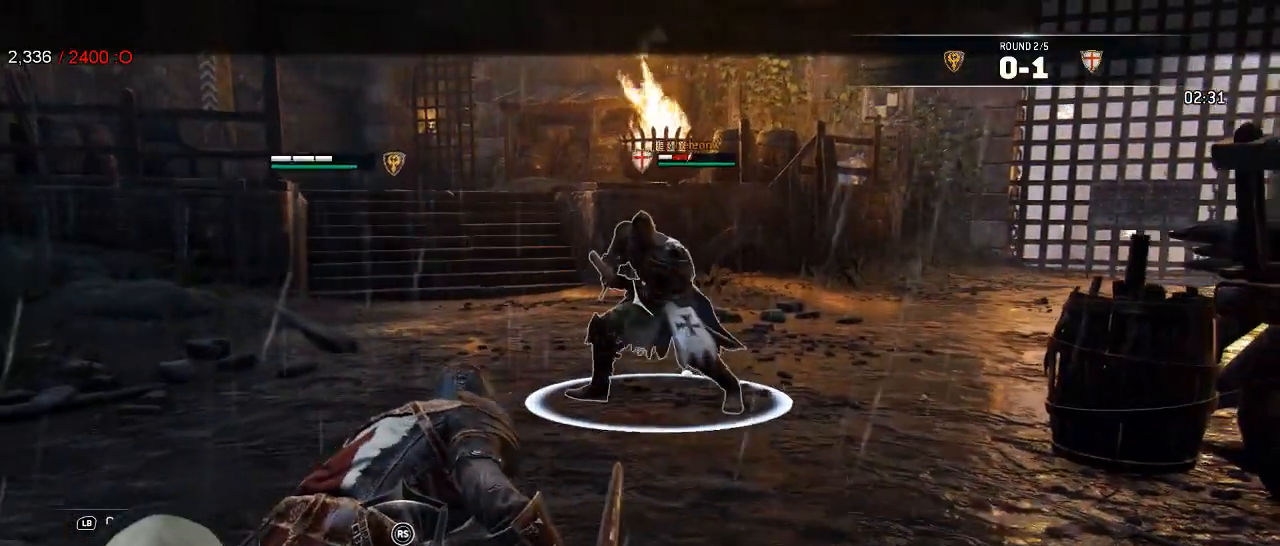
{"dt_ms": 500, "buttons": ["L2"], "left_stick": "down", "right_stick": "center", "events": []}
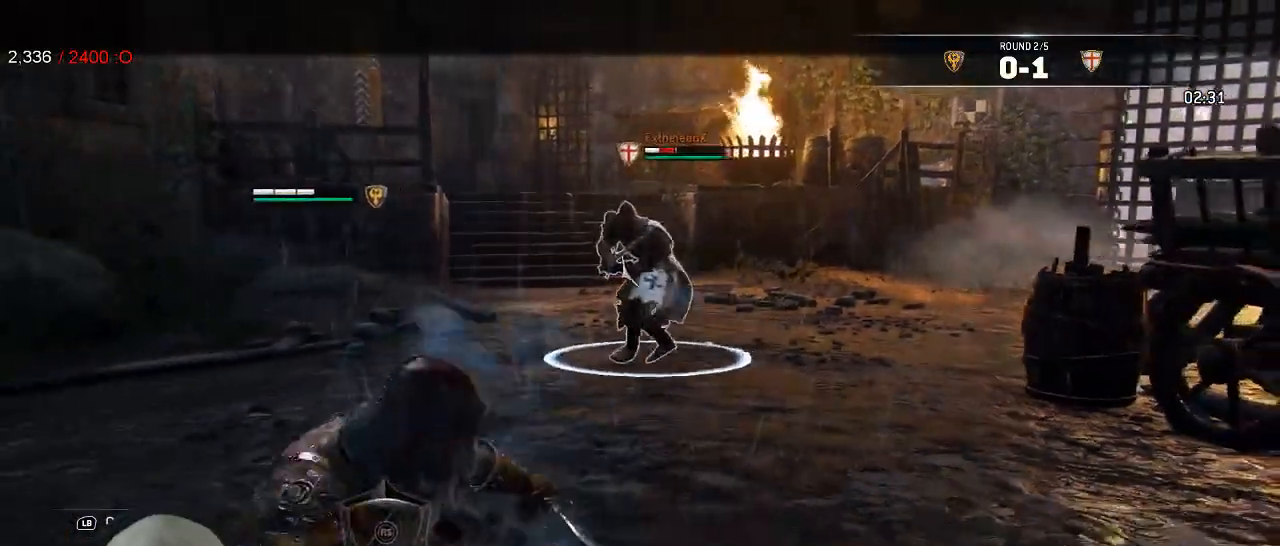
{"dt_ms": 500, "buttons": ["L2"], "left_stick": "down-right", "right_stick": "center", "events": [[150, "left_stick", "down-right"]]}
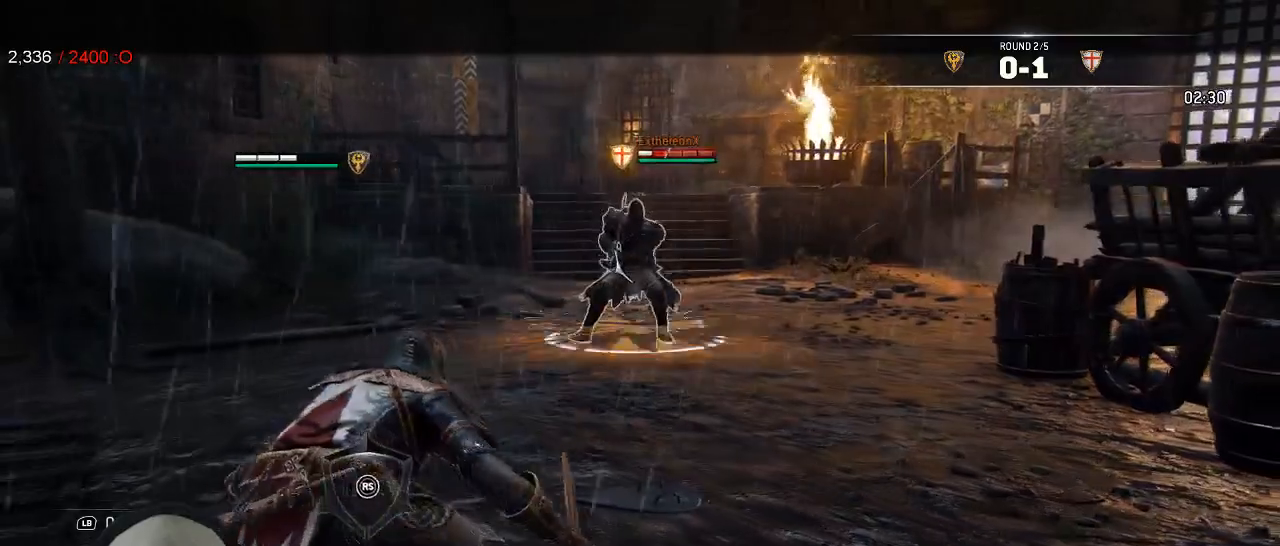
{"dt_ms": 500, "buttons": ["L2"], "left_stick": "down-right", "right_stick": "center", "events": []}
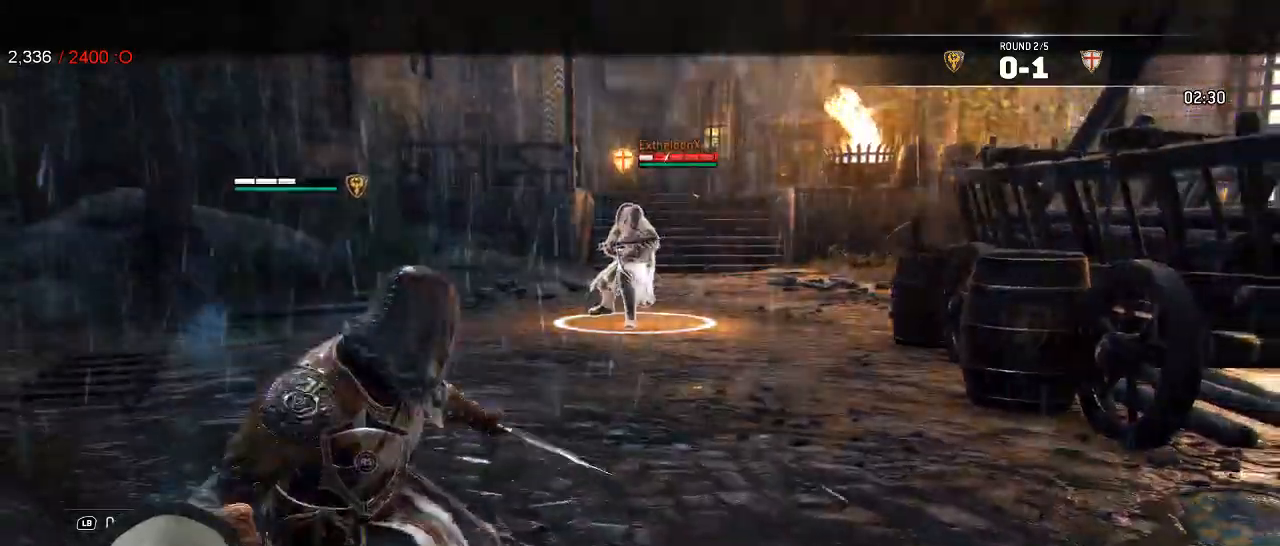
{"dt_ms": 500, "buttons": ["L2"], "left_stick": "down-right", "right_stick": "center", "events": []}
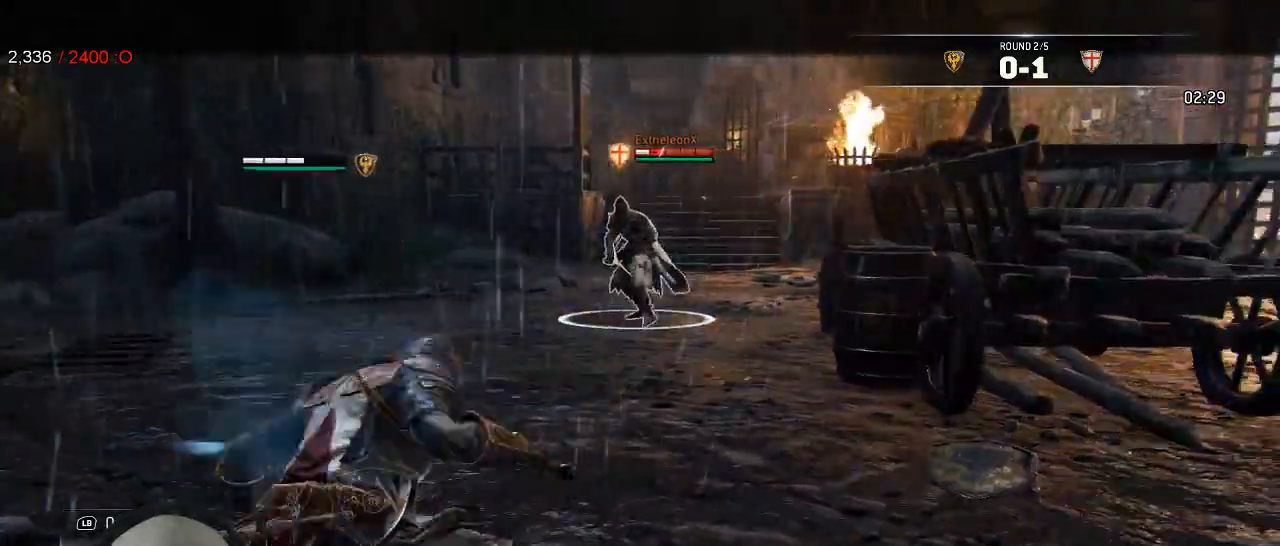
{"dt_ms": 500, "buttons": ["L2"], "left_stick": "down-right", "right_stick": "center", "events": []}
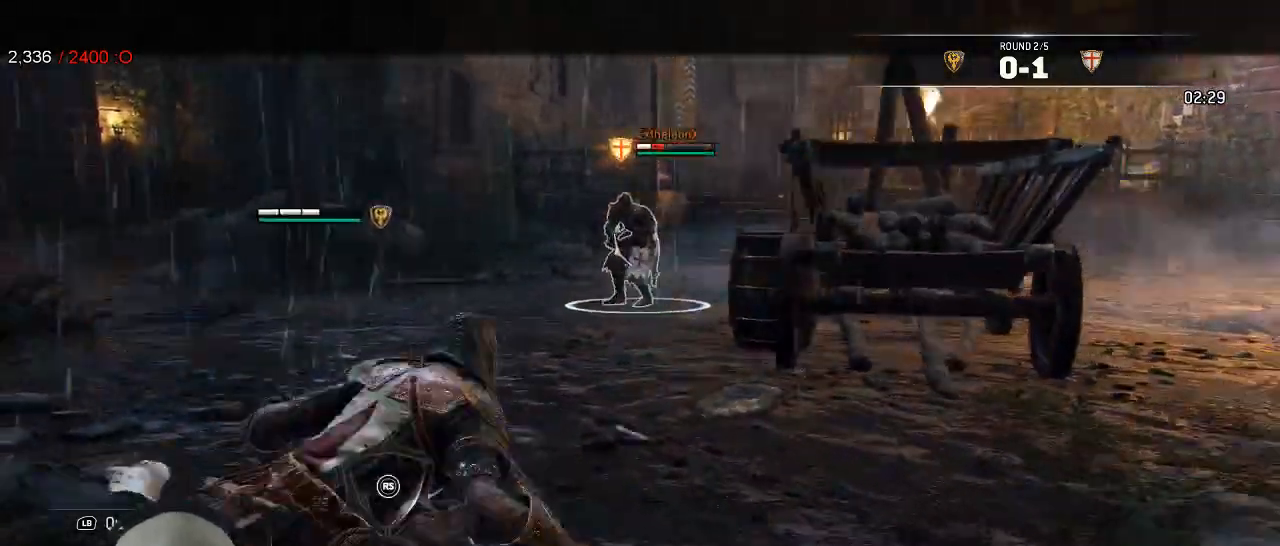
{"dt_ms": 500, "buttons": ["L2"], "left_stick": "down-right", "right_stick": "center", "events": []}
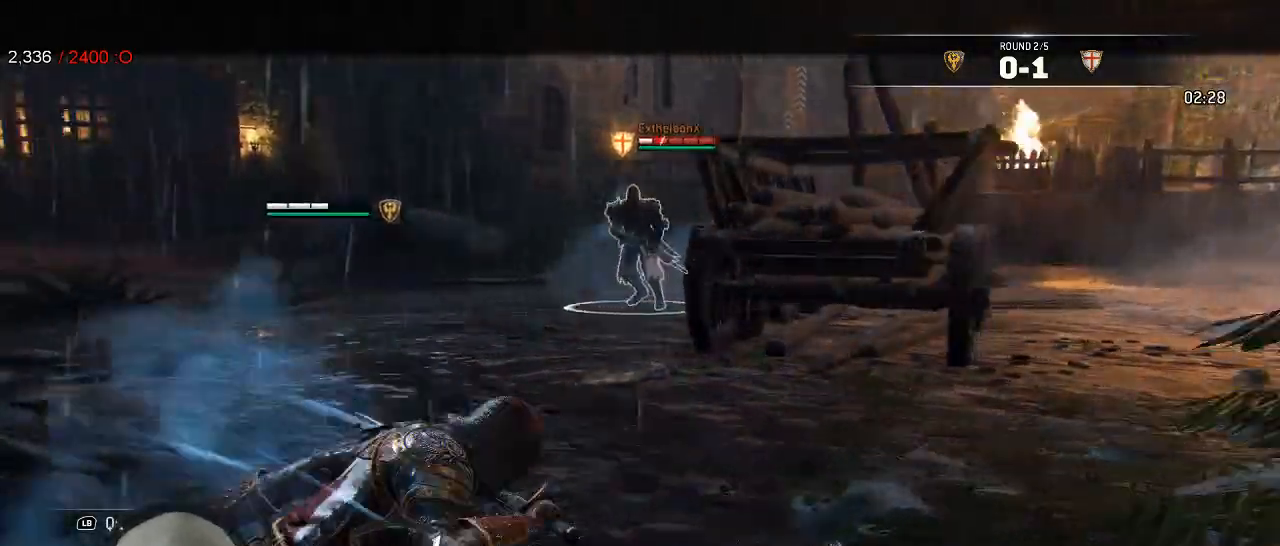
{"dt_ms": 500, "buttons": ["L2"], "left_stick": "down-right", "right_stick": "center", "events": []}
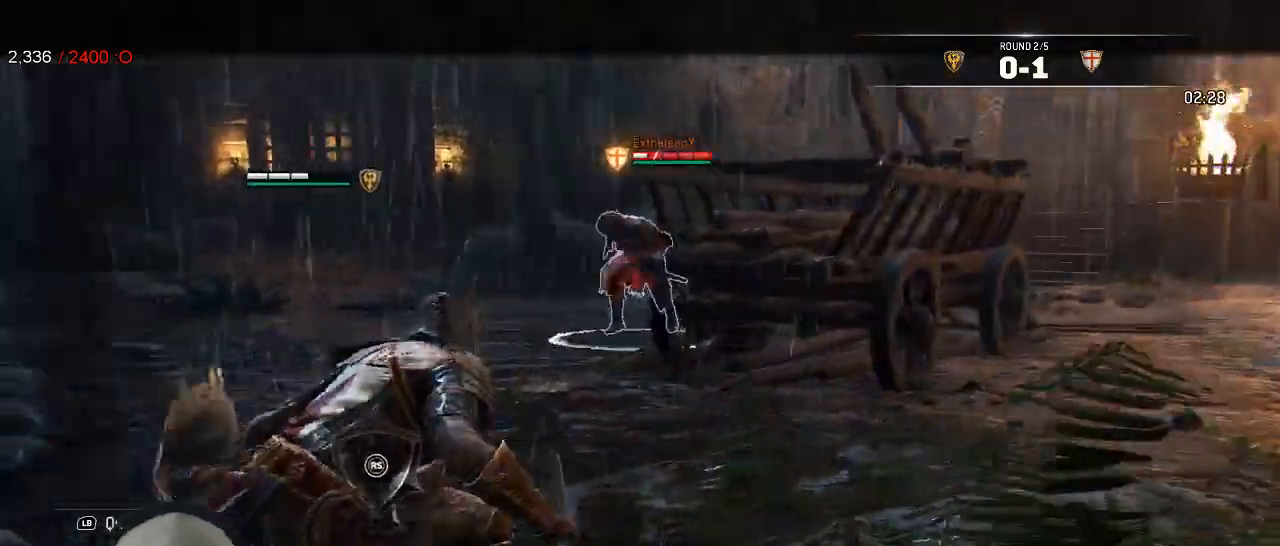
{"dt_ms": 500, "buttons": ["L2"], "left_stick": "left", "right_stick": "center", "events": [[367, "left_stick", "left"]]}
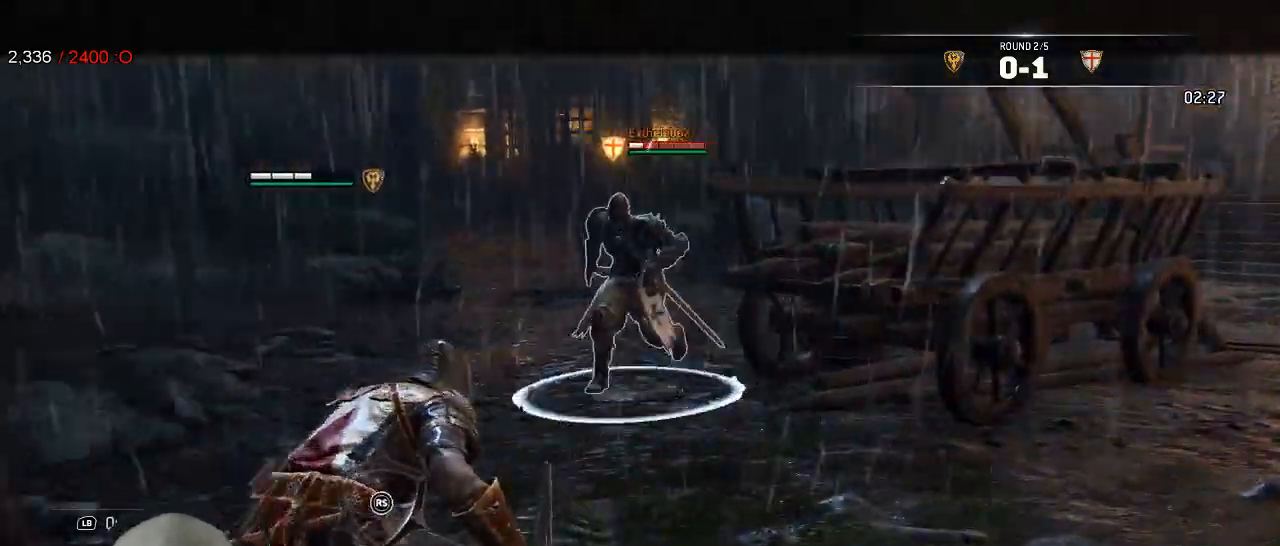
{"dt_ms": 500, "buttons": ["L2"], "left_stick": "left", "right_stick": "right", "events": [[450, "right_stick", "right"]]}
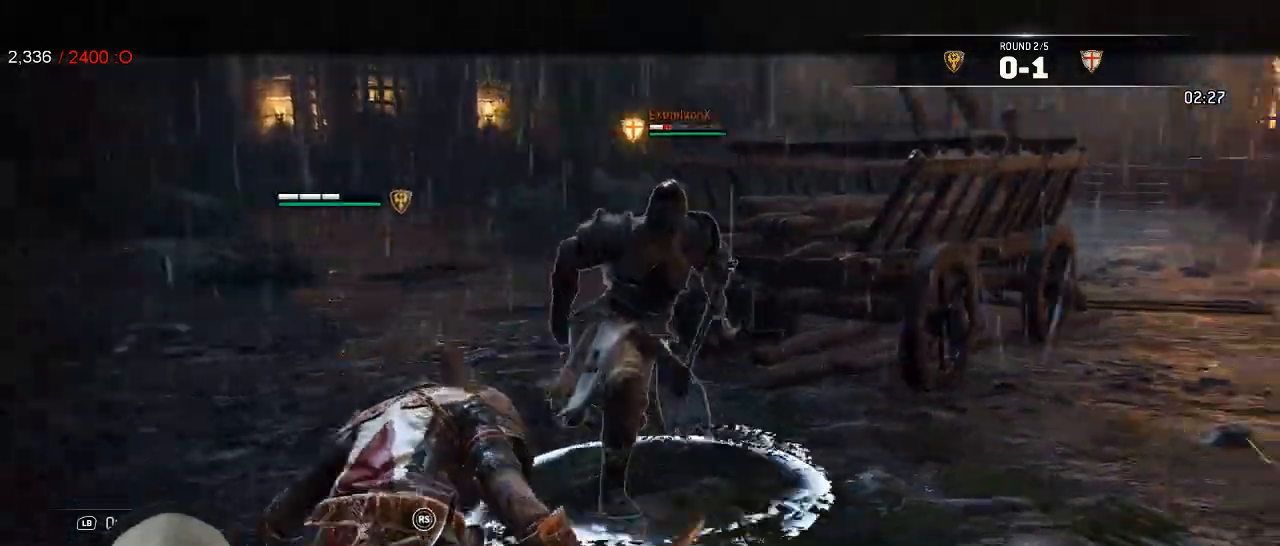
{"dt_ms": 500, "buttons": ["L2"], "left_stick": "left", "right_stick": "right", "events": []}
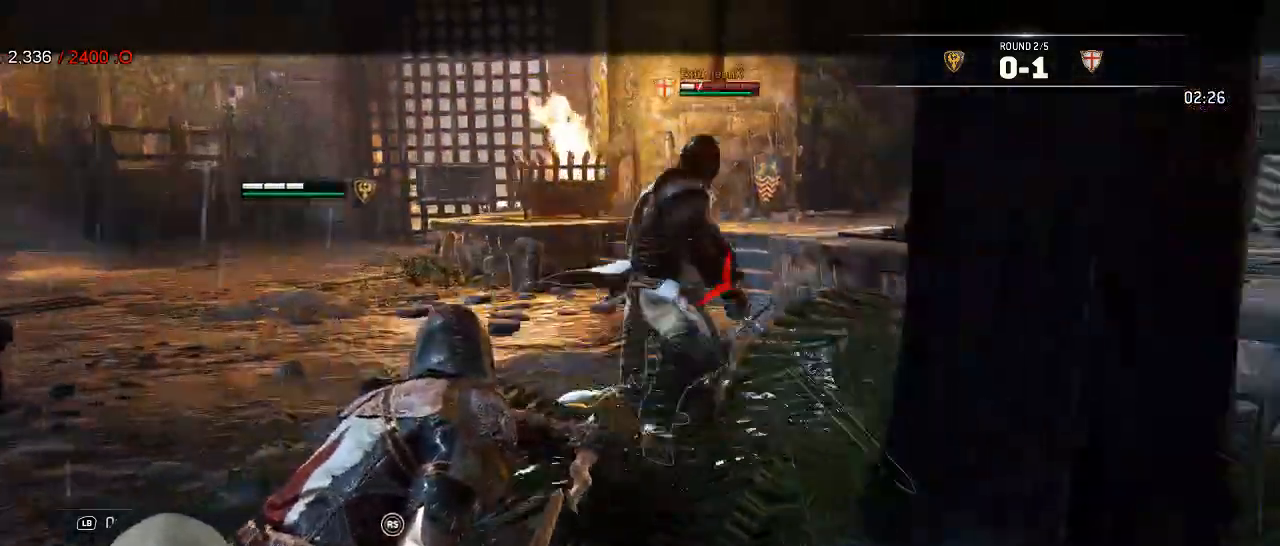
{"dt_ms": 500, "buttons": ["L2"], "left_stick": "left", "right_stick": "center", "events": [[167, "right_stick", "center"]]}
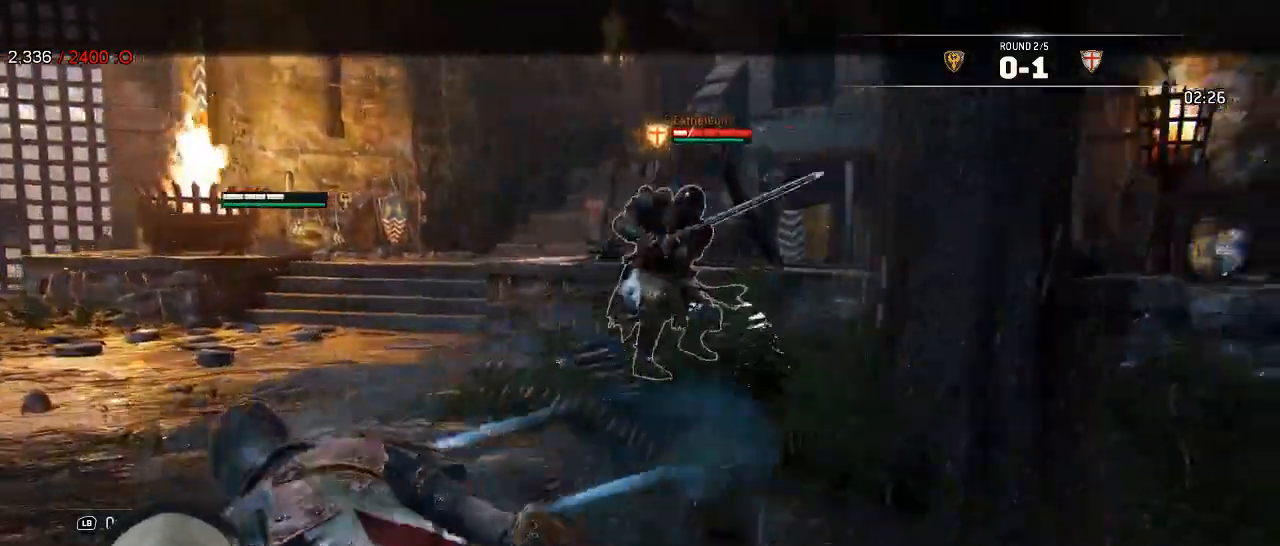
{"dt_ms": 500, "buttons": ["L2"], "left_stick": "left", "right_stick": "center", "events": [[17, "left_stick", "down-left"], [200, "left_stick", "left"]]}
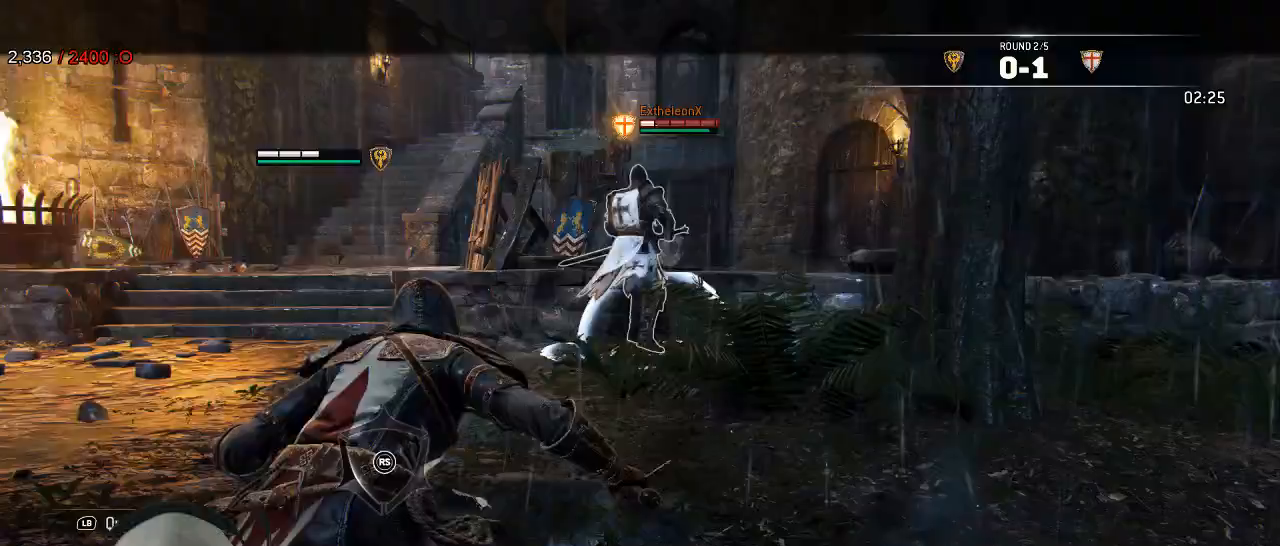
{"dt_ms": 500, "buttons": ["L2"], "left_stick": "up-left", "right_stick": "center", "events": [[300, "left_stick", "up-left"]]}
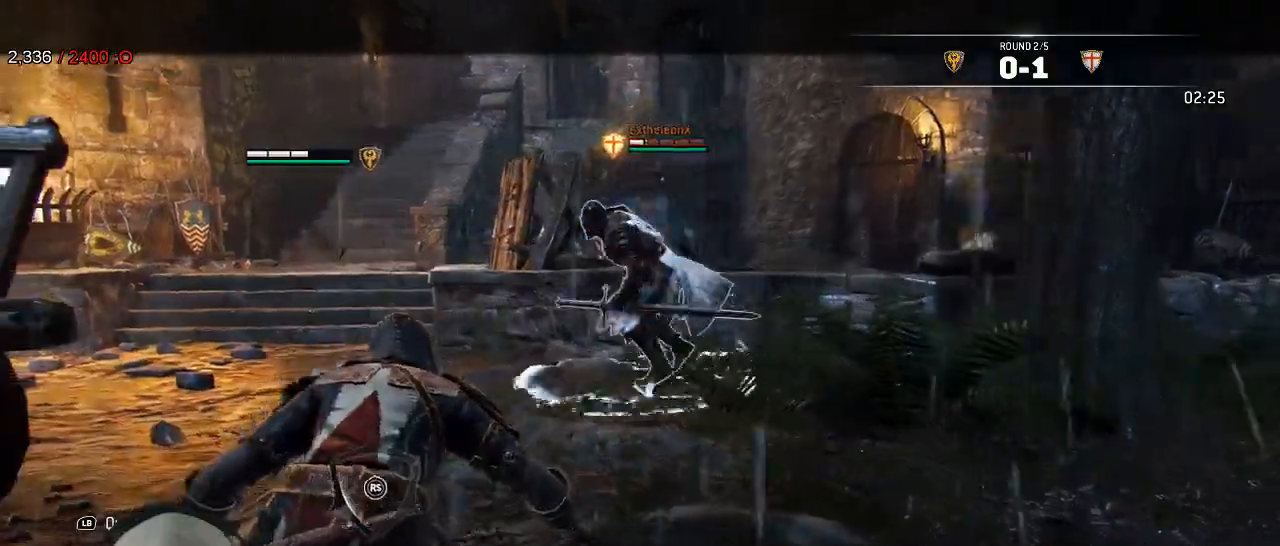
{"dt_ms": 500, "buttons": ["L2"], "left_stick": "center", "right_stick": "center", "events": [[183, "left_stick", "center"], [217, "R1", "down"], [217, "R2", "down"], [333, "R1", "up"], [333, "R2", "up"]]}
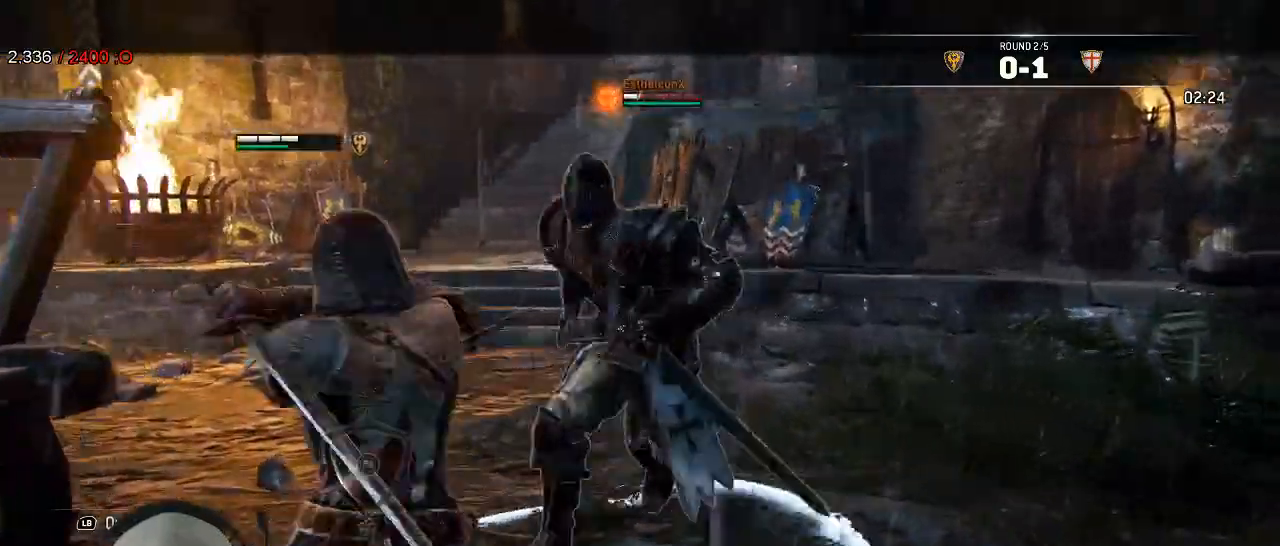
{"dt_ms": 500, "buttons": ["L2", "L3"], "left_stick": "down-right", "right_stick": "center", "events": [[150, "B", "down"], [217, "left_stick", "down-right"], [267, "B", "up"], [467, "L3", "down"]]}
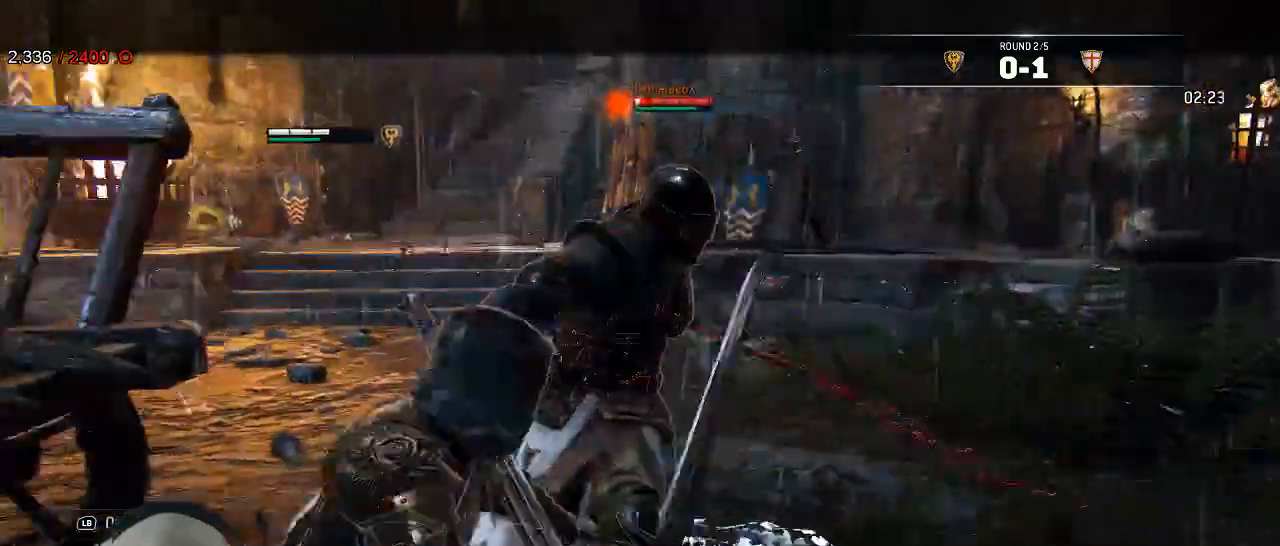
{"dt_ms": 500, "buttons": ["L2"], "left_stick": "down-right", "right_stick": "center"}
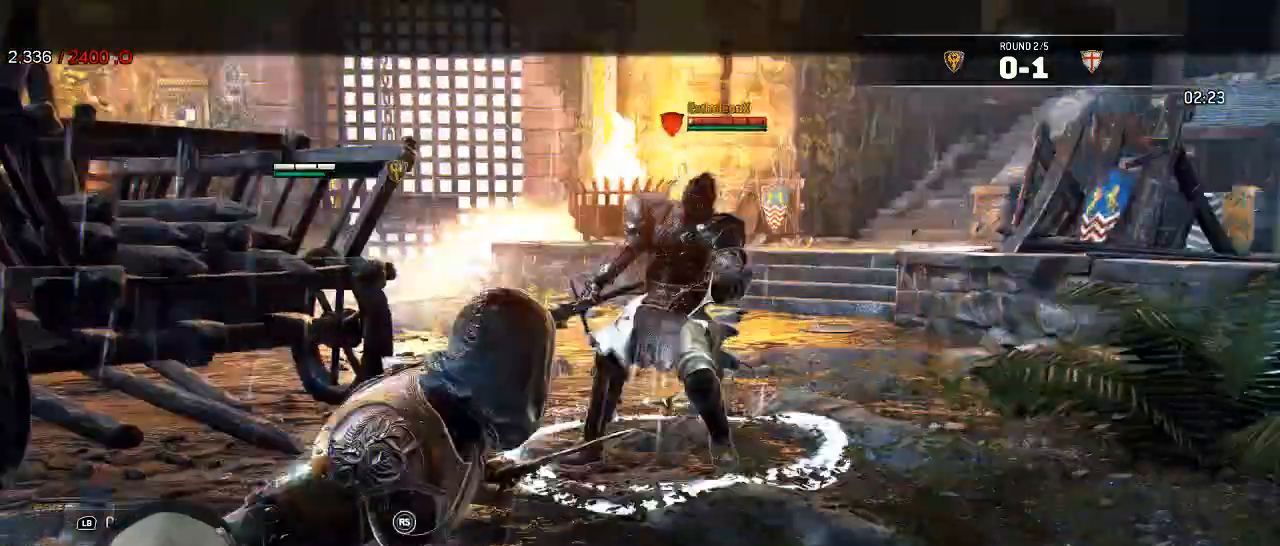
{"dt_ms": 1000, "buttons": ["L2"], "left_stick": "down-left", "right_stick": "center"}
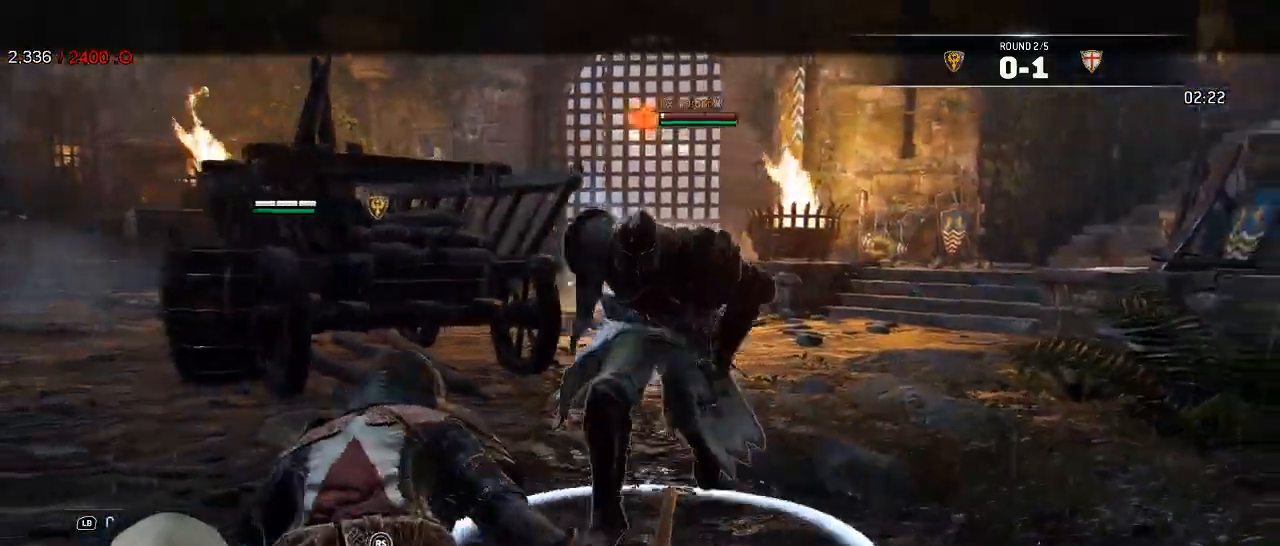
{"dt_ms": 500, "buttons": ["L2"], "left_stick": "down-left", "right_stick": "right"}